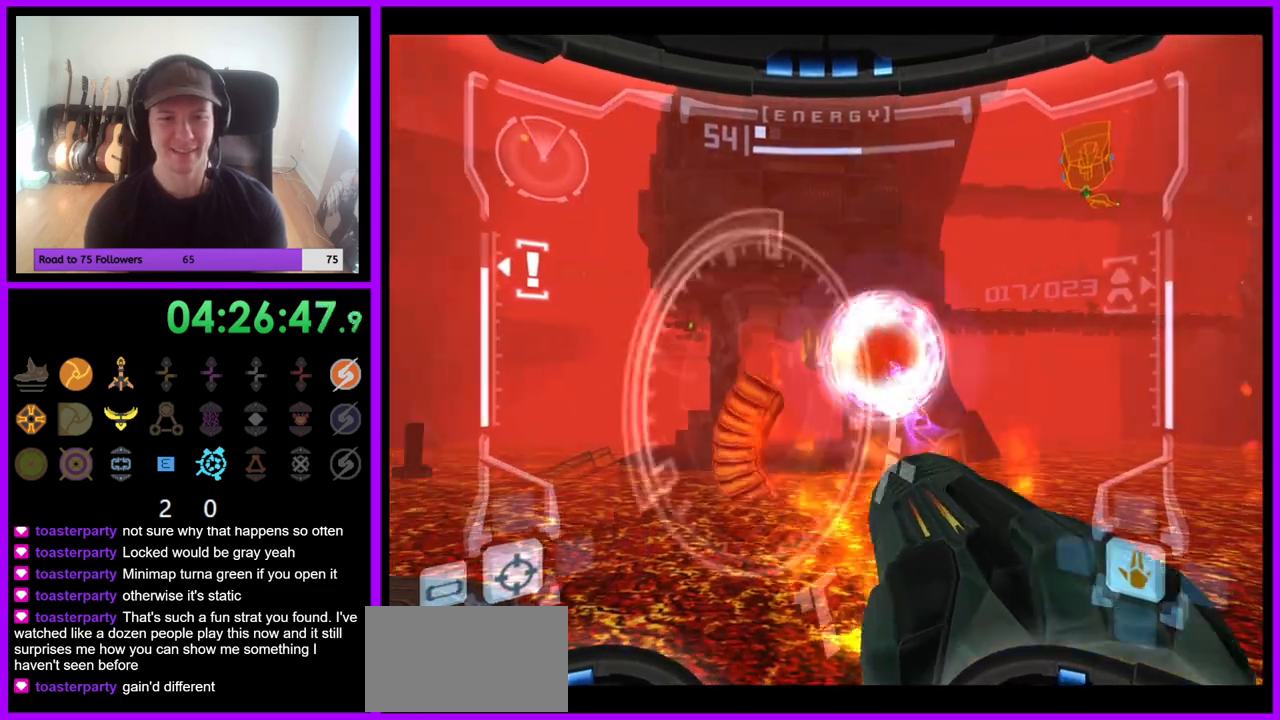
Gameplay with a controller (Nintendo layout); each line is a JSON object with the inputs held at the frame after it (dt_ms = milliseconds from this image to that frame). "events" lists button and stick changes between this image and that frame as [ms after this image, input, new state], when the widget could be followed in between. Not read: L3 R3.
{"dt_ms": 500, "buttons": ["L1"], "left_stick": "center", "right_stick": "up", "events": []}
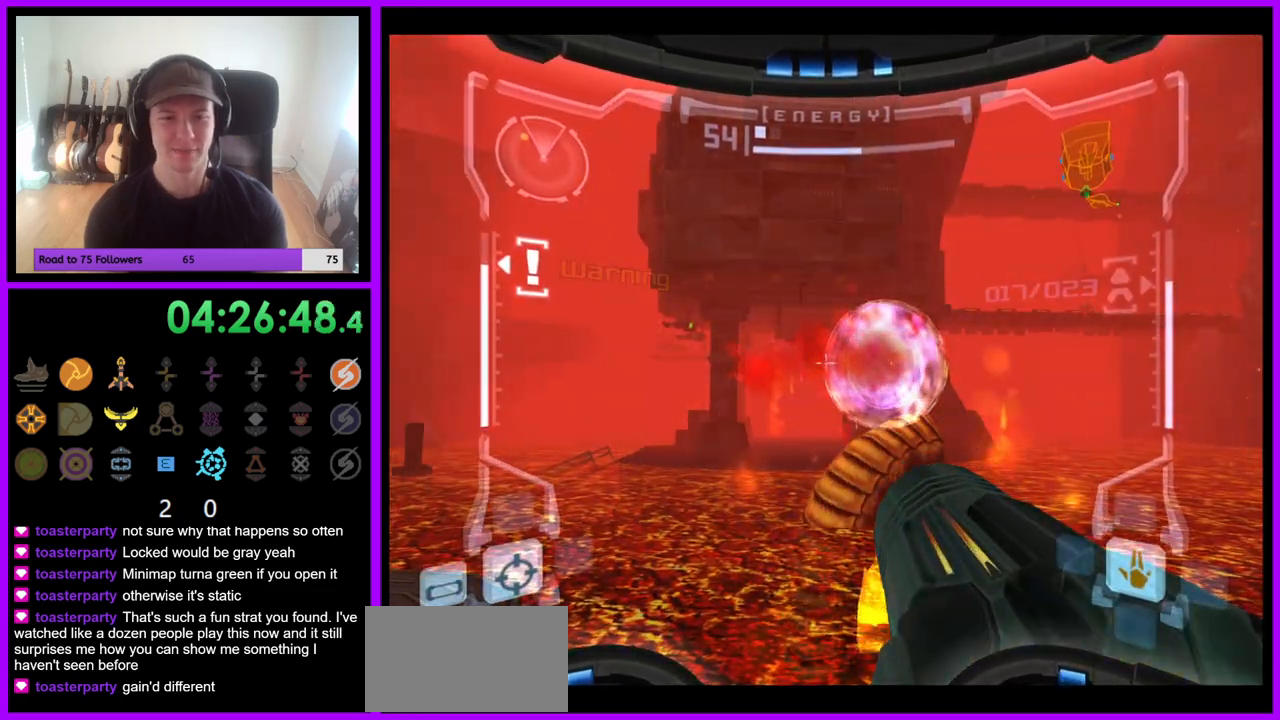
{"dt_ms": 500, "buttons": ["L1"], "left_stick": "center", "right_stick": "up", "events": []}
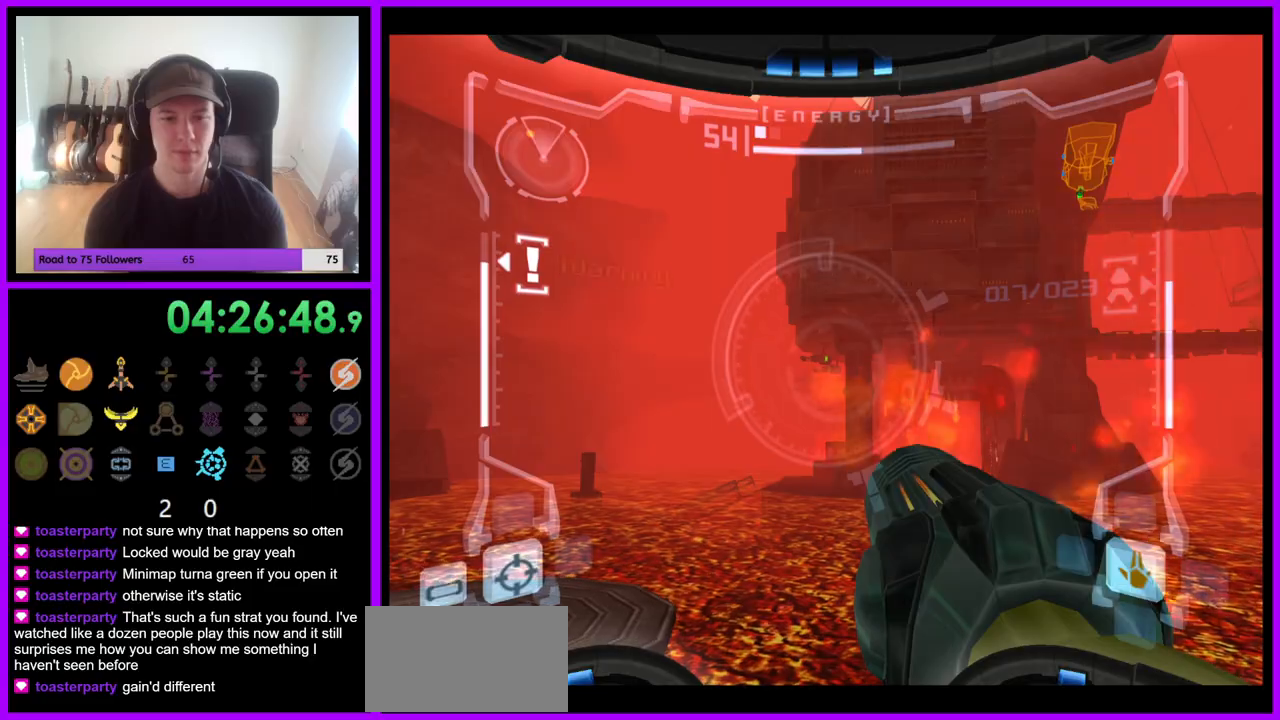
{"dt_ms": 500, "buttons": [], "left_stick": "center", "right_stick": "up", "events": [[133, "Y", "down"], [183, "Y", "up"], [300, "Y", "down"], [350, "Y", "up"], [500, "L1", "up"]]}
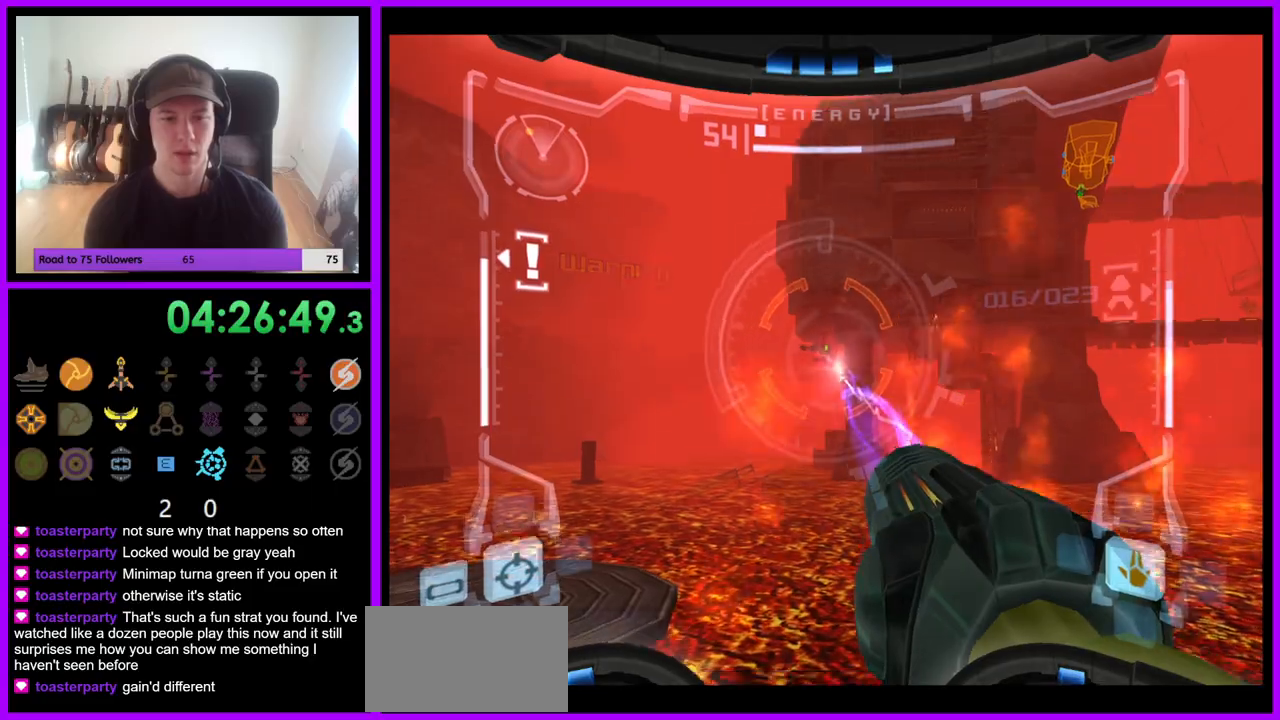
{"dt_ms": 500, "buttons": ["R1"], "left_stick": "up-left", "right_stick": "center", "events": [[33, "right_stick", "center"], [117, "R1", "down"], [117, "left_stick", "left"], [200, "left_stick", "up-left"]]}
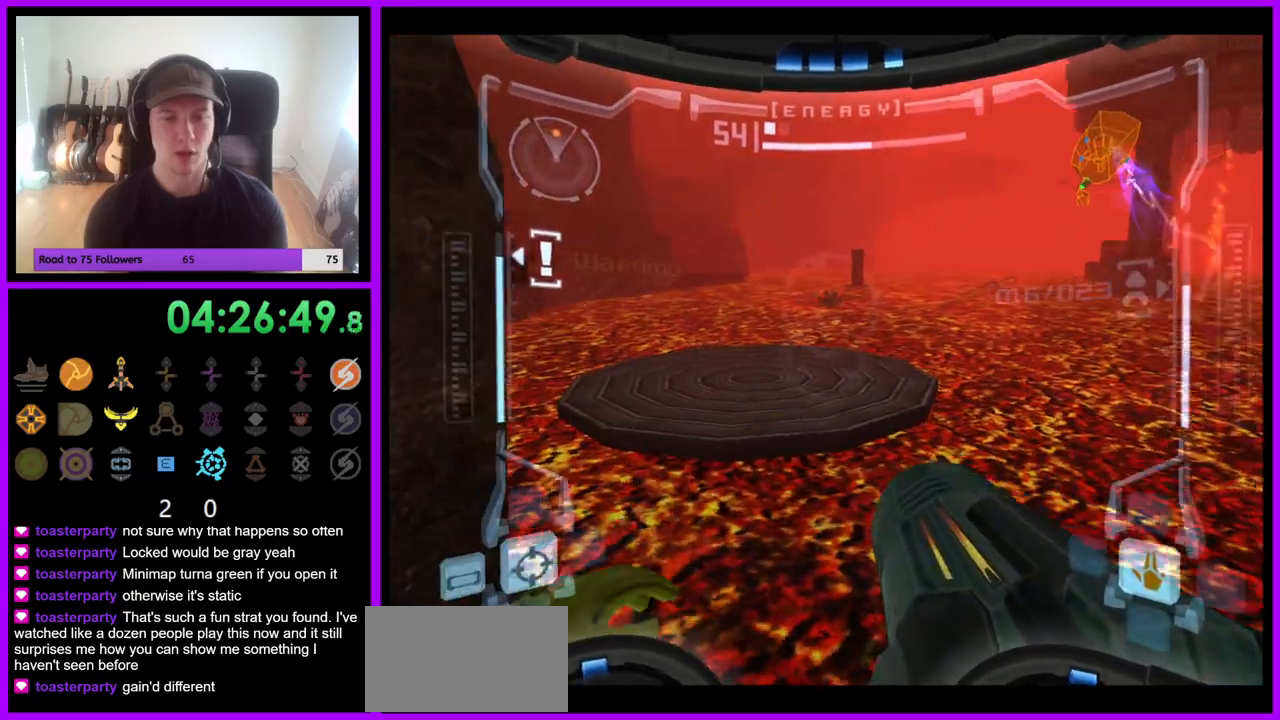
{"dt_ms": 500, "buttons": ["B", "L1"], "left_stick": "up", "right_stick": "center", "events": [[17, "left_stick", "center"], [33, "R1", "up"], [83, "L1", "down"], [367, "left_stick", "up"], [467, "B", "down"]]}
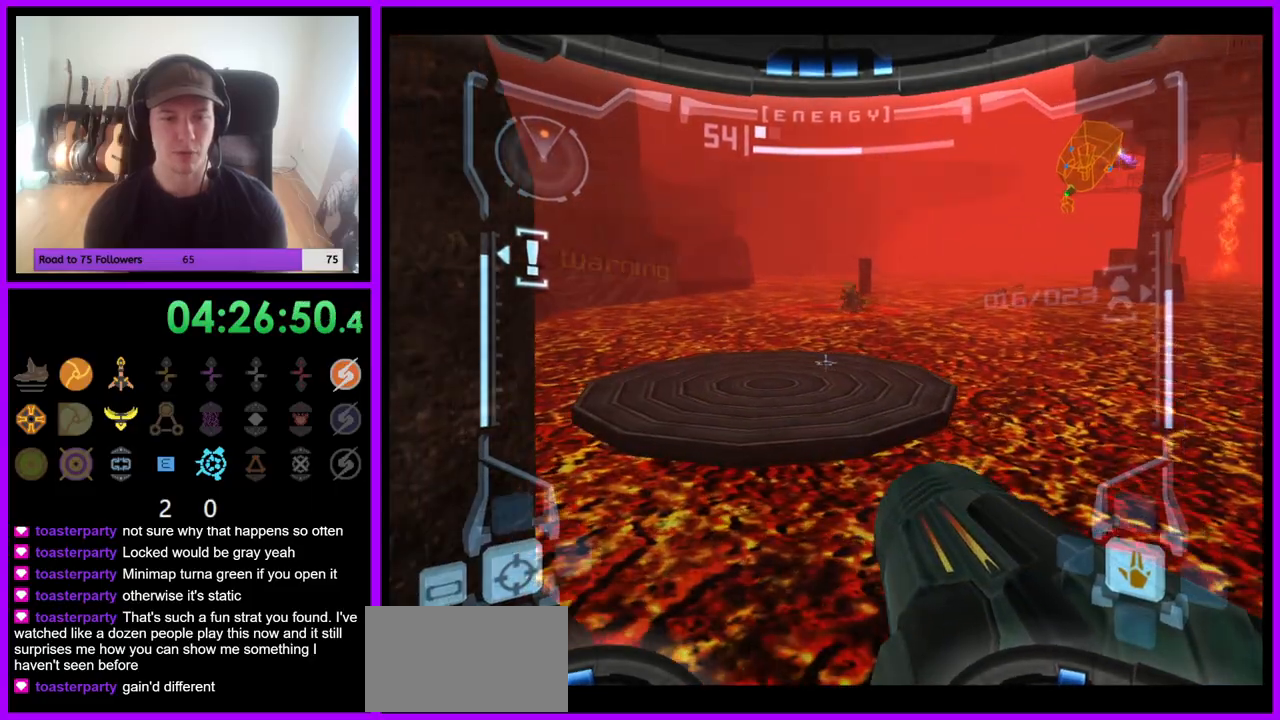
{"dt_ms": 500, "buttons": ["L1"], "left_stick": "down", "right_stick": "center", "events": [[50, "B", "up"], [500, "left_stick", "down"]]}
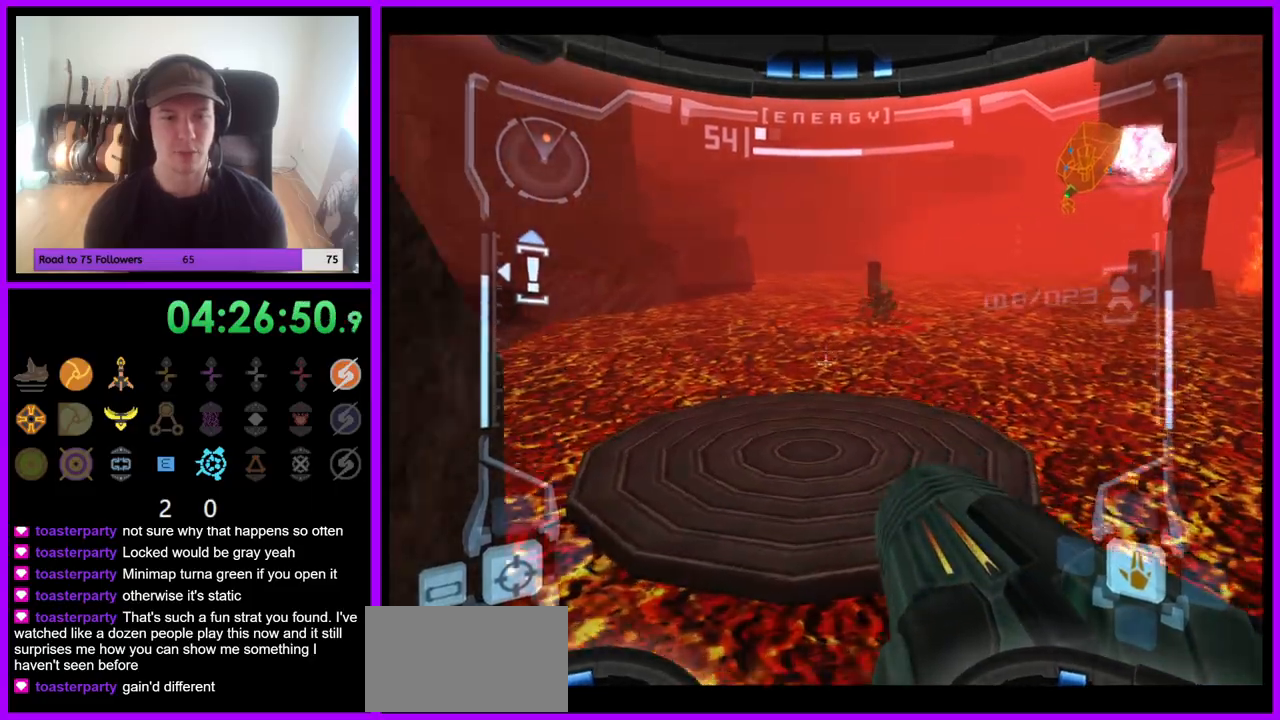
{"dt_ms": 500, "buttons": ["B", "L1"], "left_stick": "up", "right_stick": "center", "events": [[300, "left_stick", "center"], [417, "B", "down"], [467, "left_stick", "up"]]}
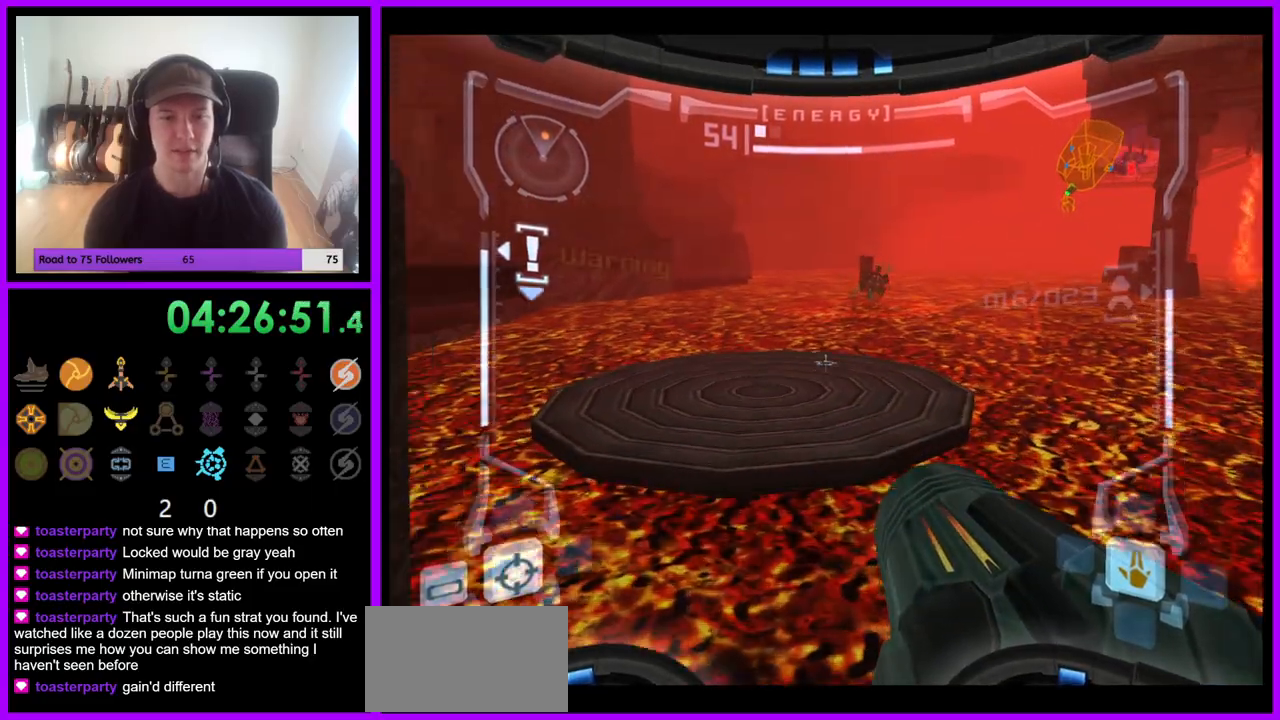
{"dt_ms": 500, "buttons": ["L1"], "left_stick": "up-left", "right_stick": "center", "events": [[33, "B", "up"], [133, "B", "down"], [217, "B", "up"], [483, "left_stick", "up-left"]]}
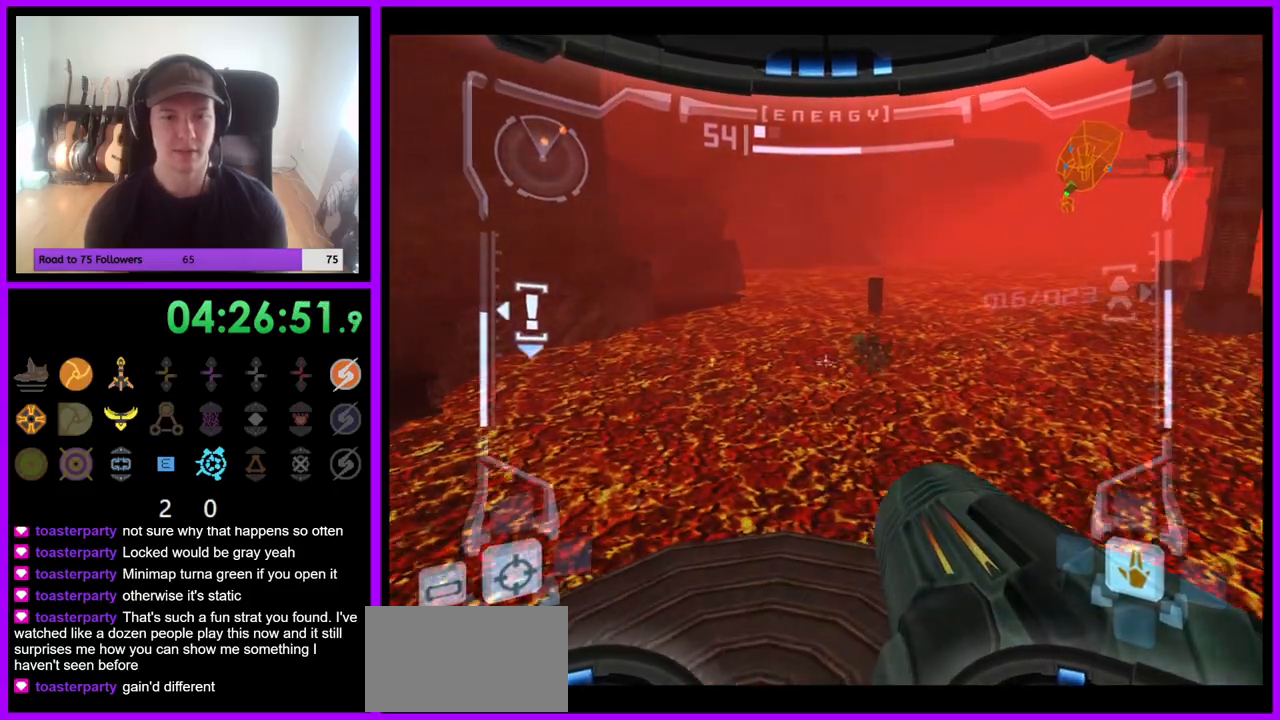
{"dt_ms": 500, "buttons": ["L1"], "left_stick": "up-left", "right_stick": "center", "events": [[133, "left_stick", "up"], [167, "L1", "up"], [217, "L1", "down"], [283, "A", "down"], [350, "A", "up"], [367, "left_stick", "up-left"], [450, "A", "down"], [500, "A", "up"]]}
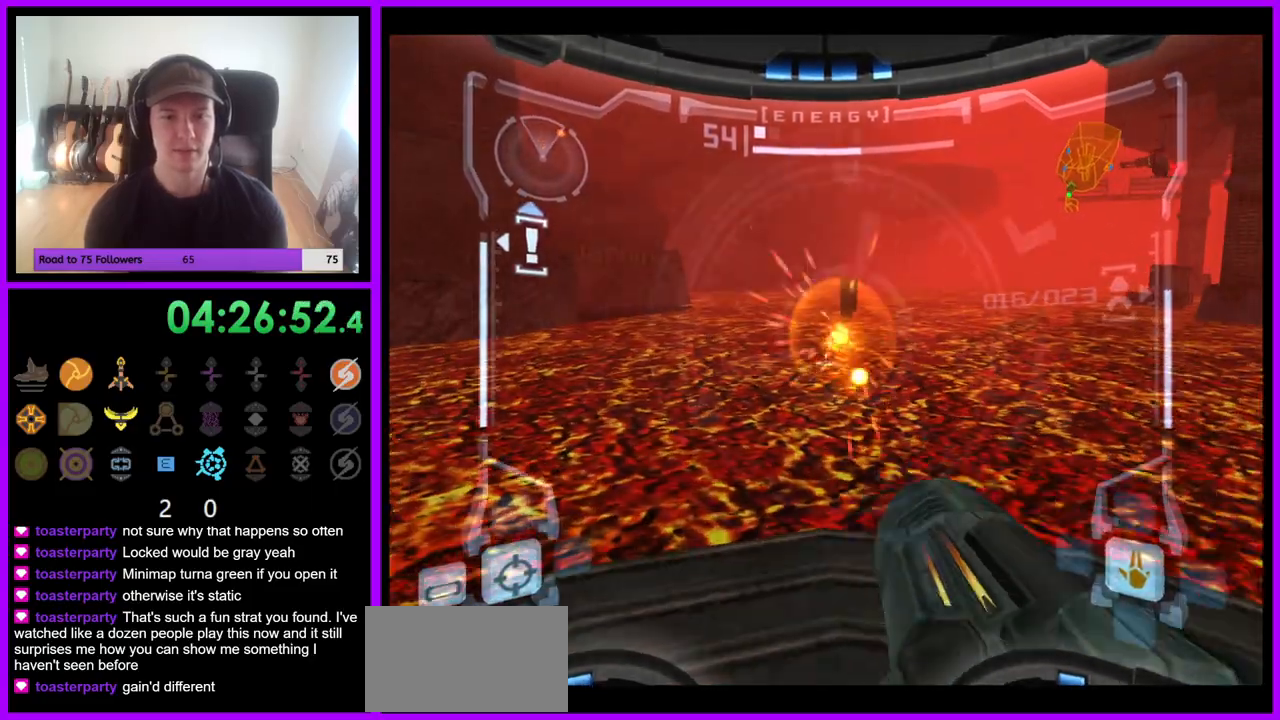
{"dt_ms": 500, "buttons": [], "left_stick": "right", "right_stick": "center", "events": [[100, "A", "down"], [167, "A", "up"], [200, "left_stick", "center"], [317, "L1", "up"], [367, "left_stick", "right"], [483, "B", "down"], [500, "B", "up"]]}
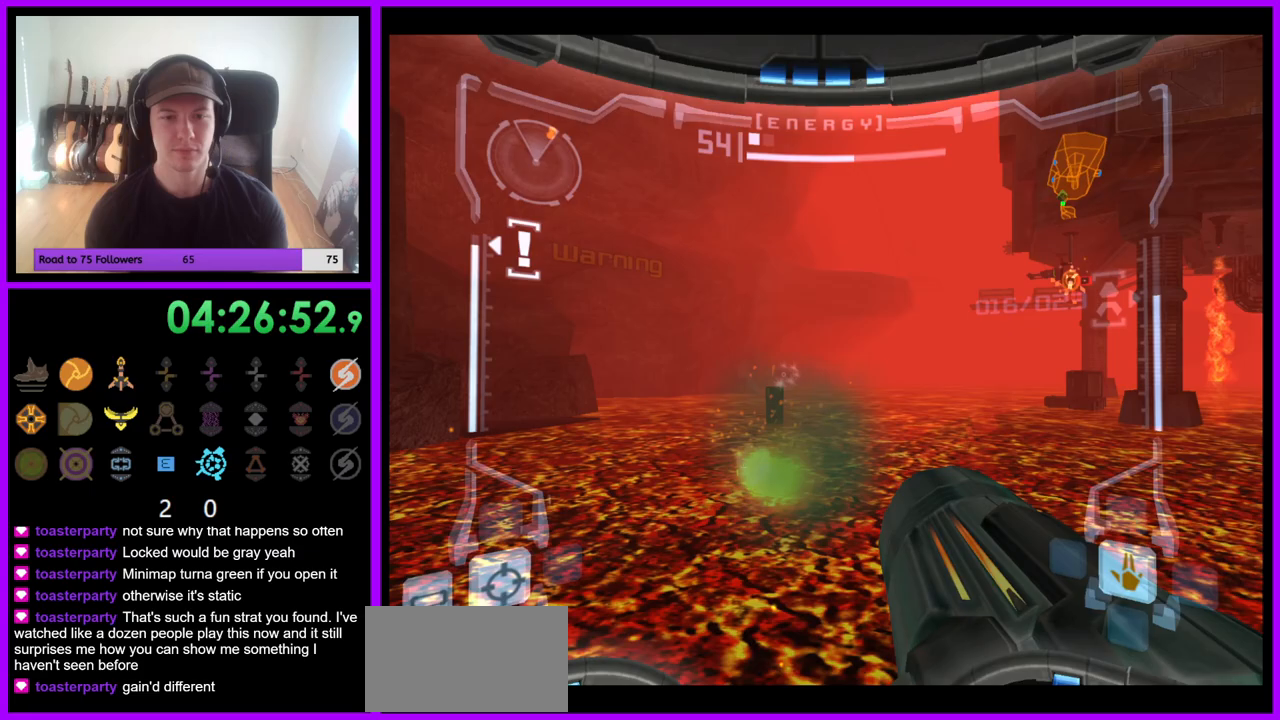
{"dt_ms": 500, "buttons": ["L1"], "left_stick": "center", "right_stick": "center", "events": [[117, "left_stick", "center"], [367, "L1", "down"]]}
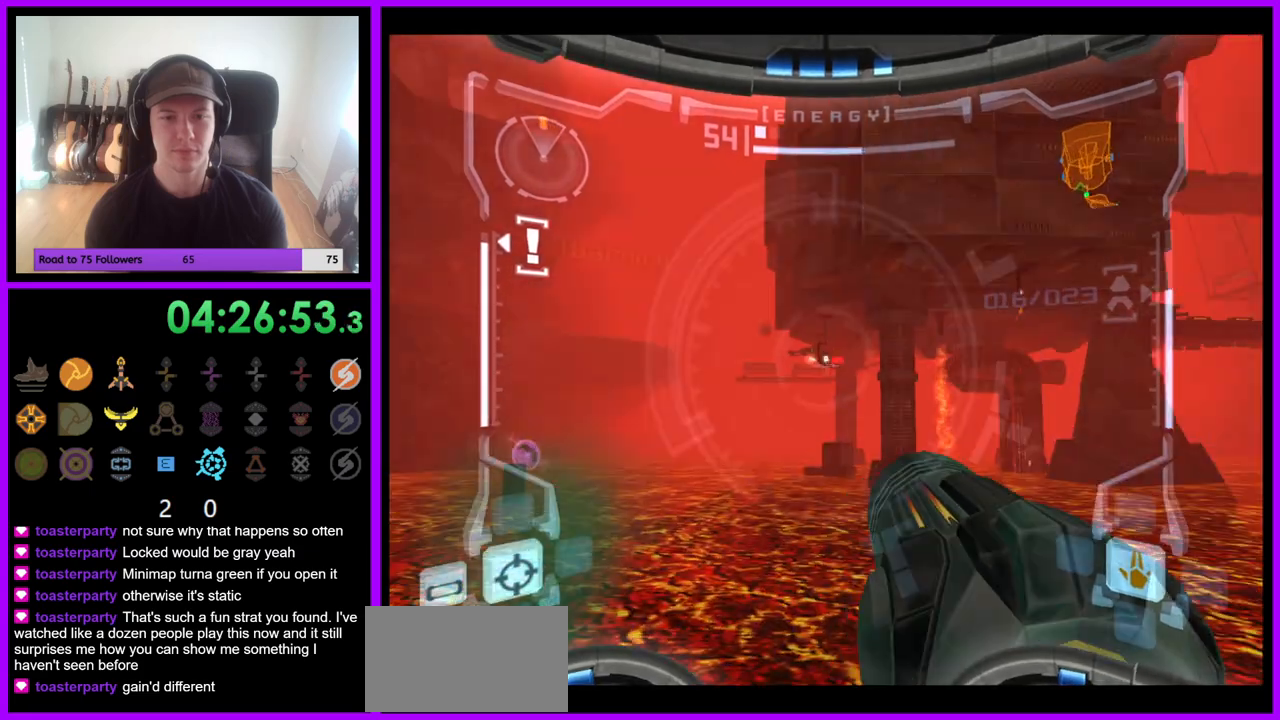
{"dt_ms": 500, "buttons": ["L1"], "left_stick": "center", "right_stick": "center", "events": [[233, "left_stick", "right"], [450, "left_stick", "center"]]}
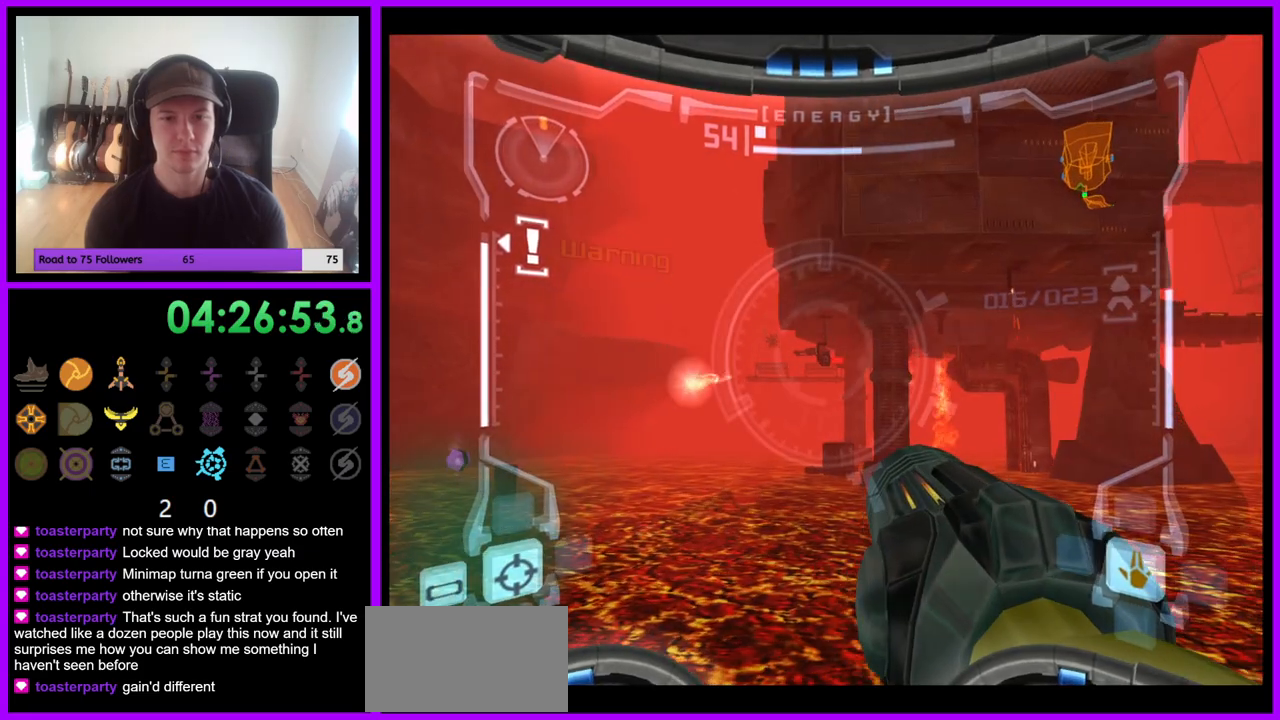
{"dt_ms": 500, "buttons": ["Y", "L1"], "left_stick": "center", "right_stick": "up"}
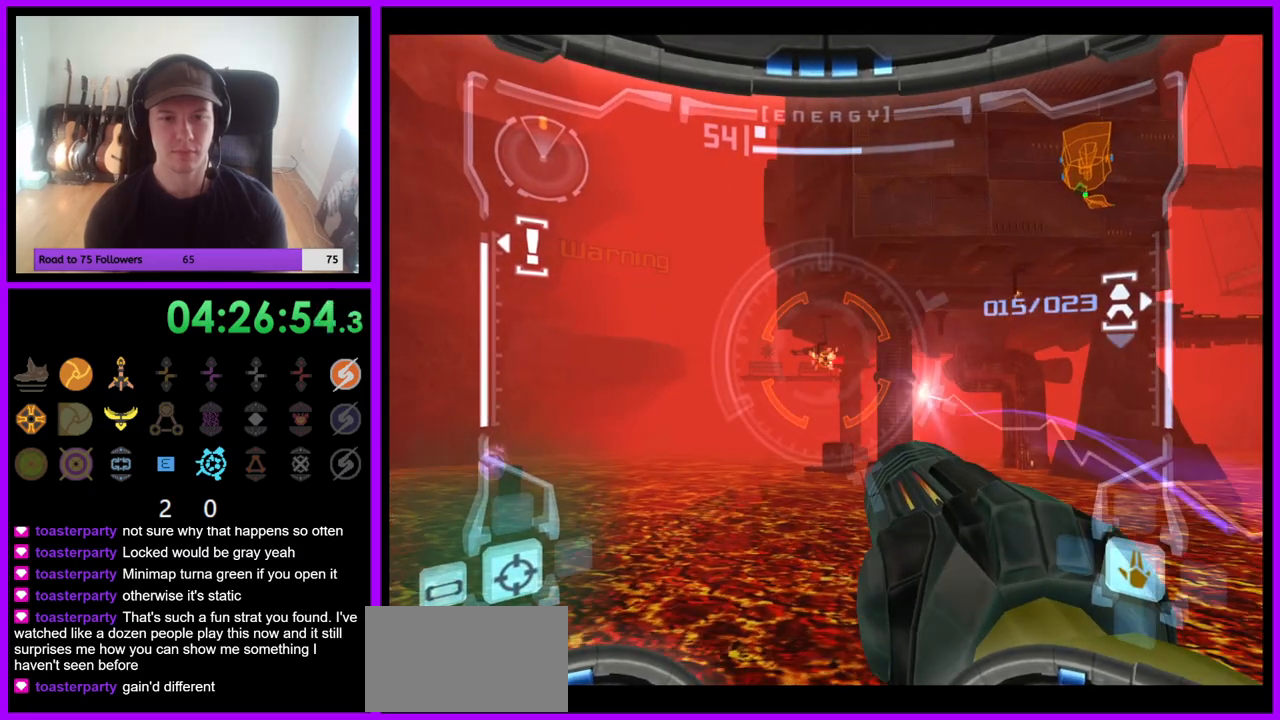
{"dt_ms": 500, "buttons": ["L1"], "left_stick": "center", "right_stick": "up"}
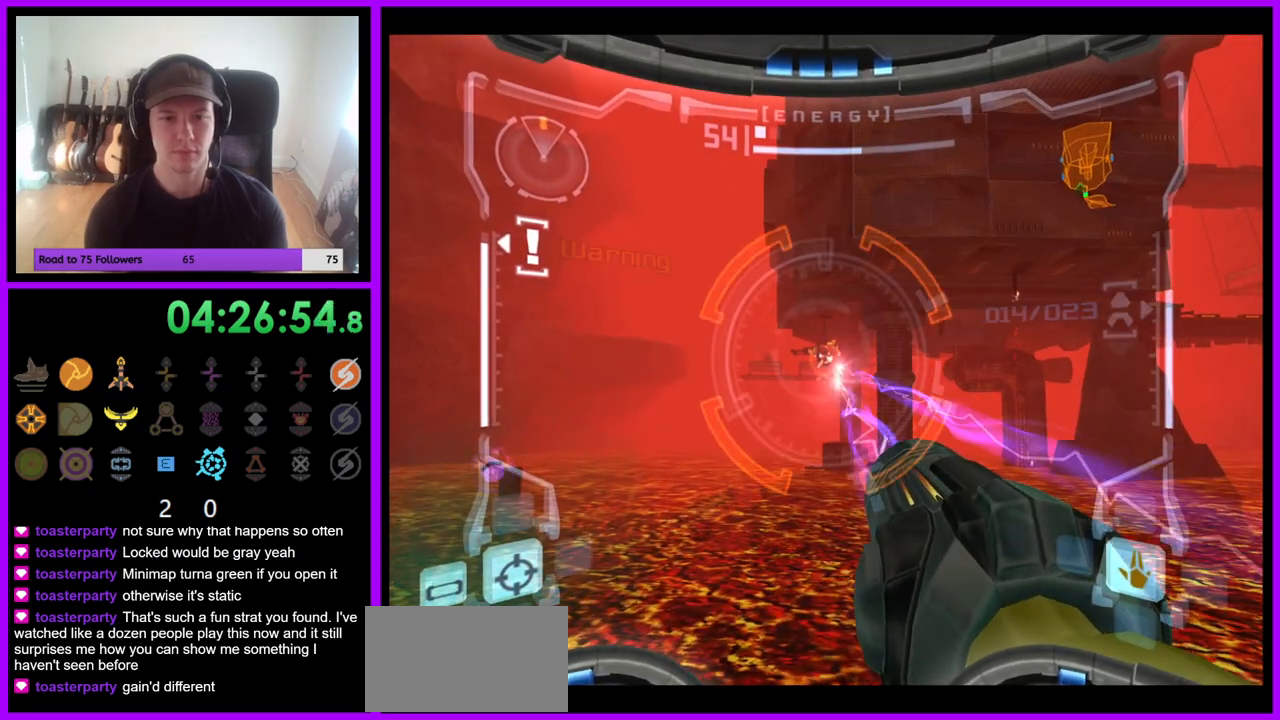
{"dt_ms": 500, "buttons": [], "left_stick": "center", "right_stick": "center", "events": [[183, "L1", "up"], [183, "right_stick", "center"]]}
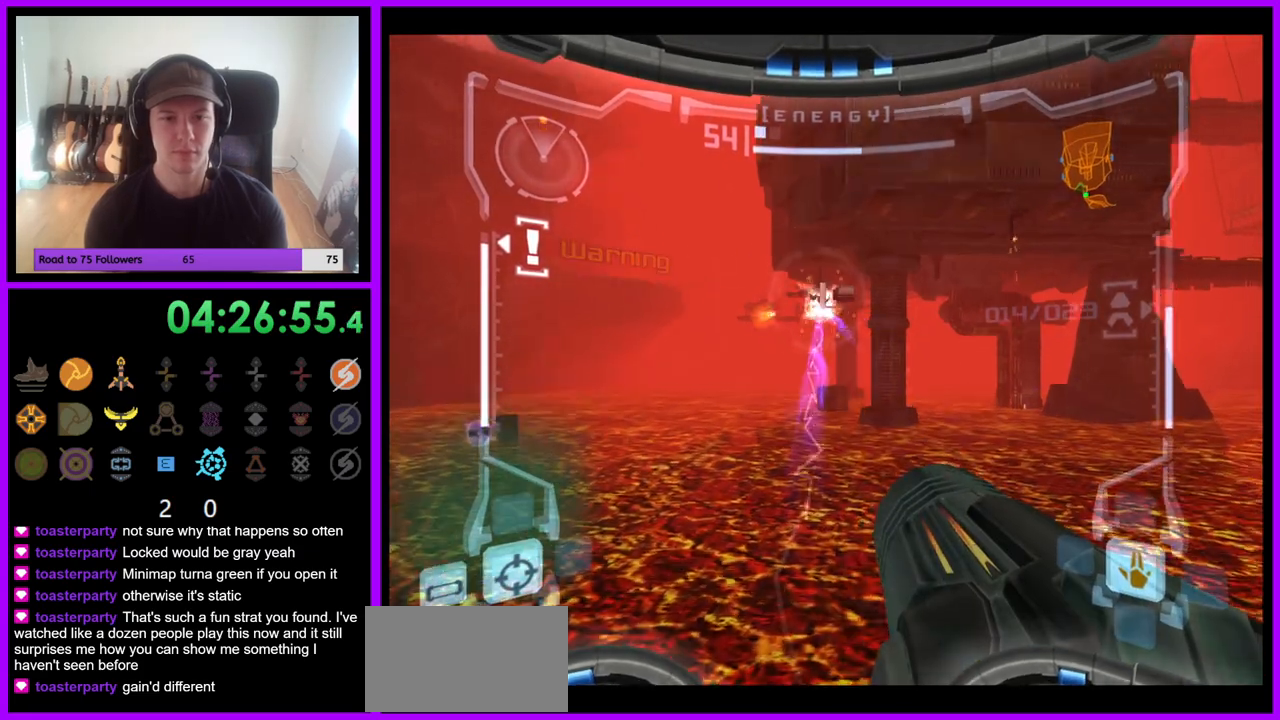
{"dt_ms": 500, "buttons": ["L1"], "left_stick": "center", "right_stick": "center"}
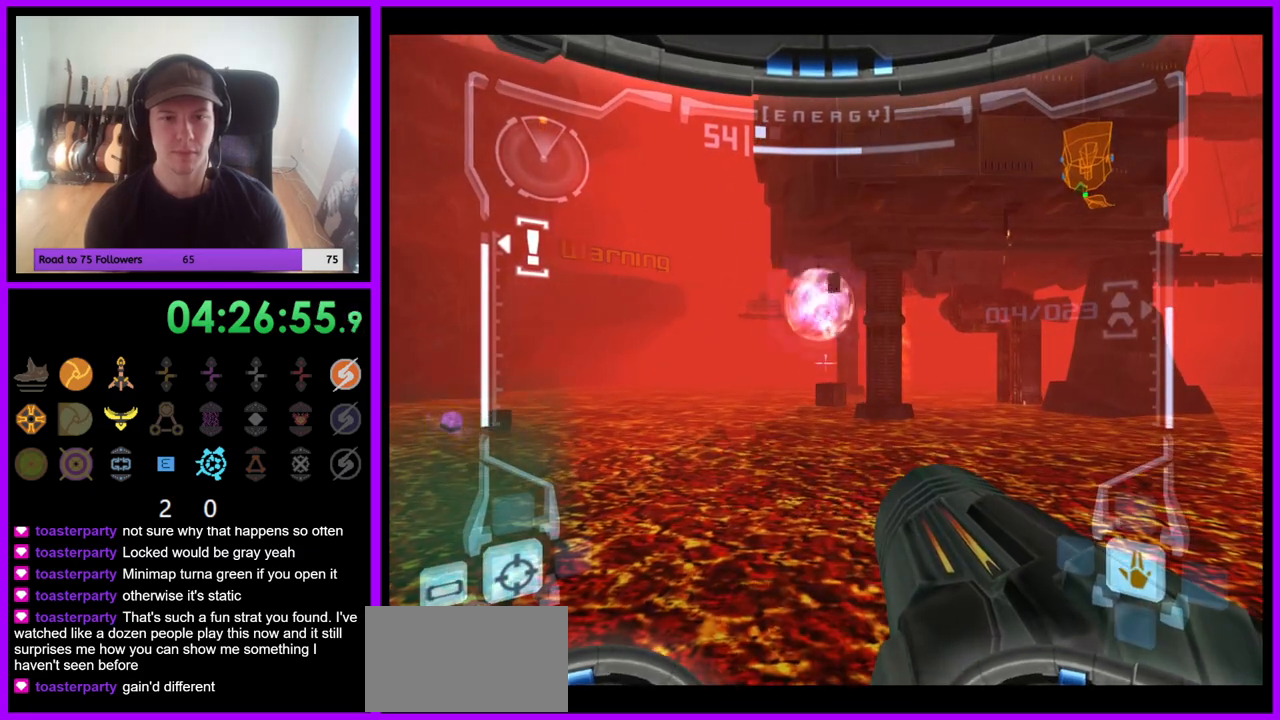
{"dt_ms": 500, "buttons": ["B", "R1", "Z"], "left_stick": "left", "right_stick": "center", "events": [[33, "L1", "up"], [100, "left_stick", "left"], [167, "R1", "down"], [250, "left_stick", "up-left"], [350, "B", "down"], [417, "left_stick", "left"], [450, "Z", "down"]]}
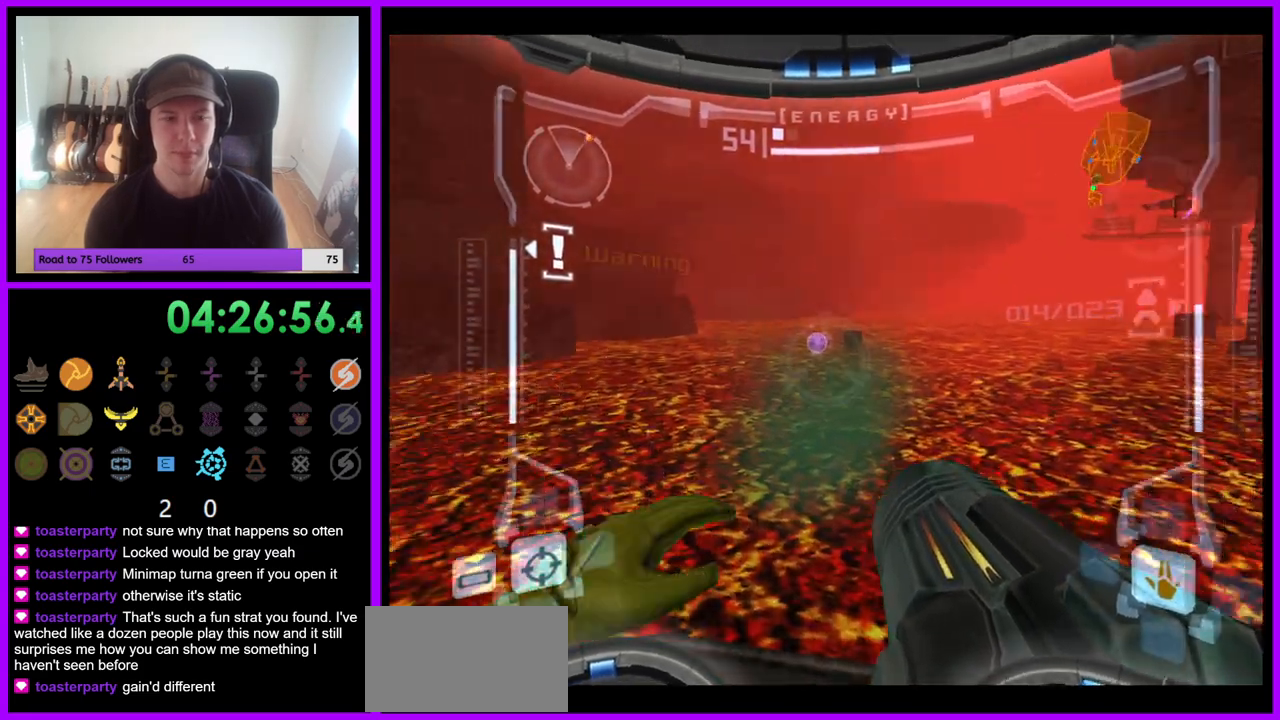
{"dt_ms": 500, "buttons": ["R1"], "left_stick": "up", "right_stick": "center", "events": [[67, "Z", "up"], [117, "B", "up"], [117, "left_stick", "up"]]}
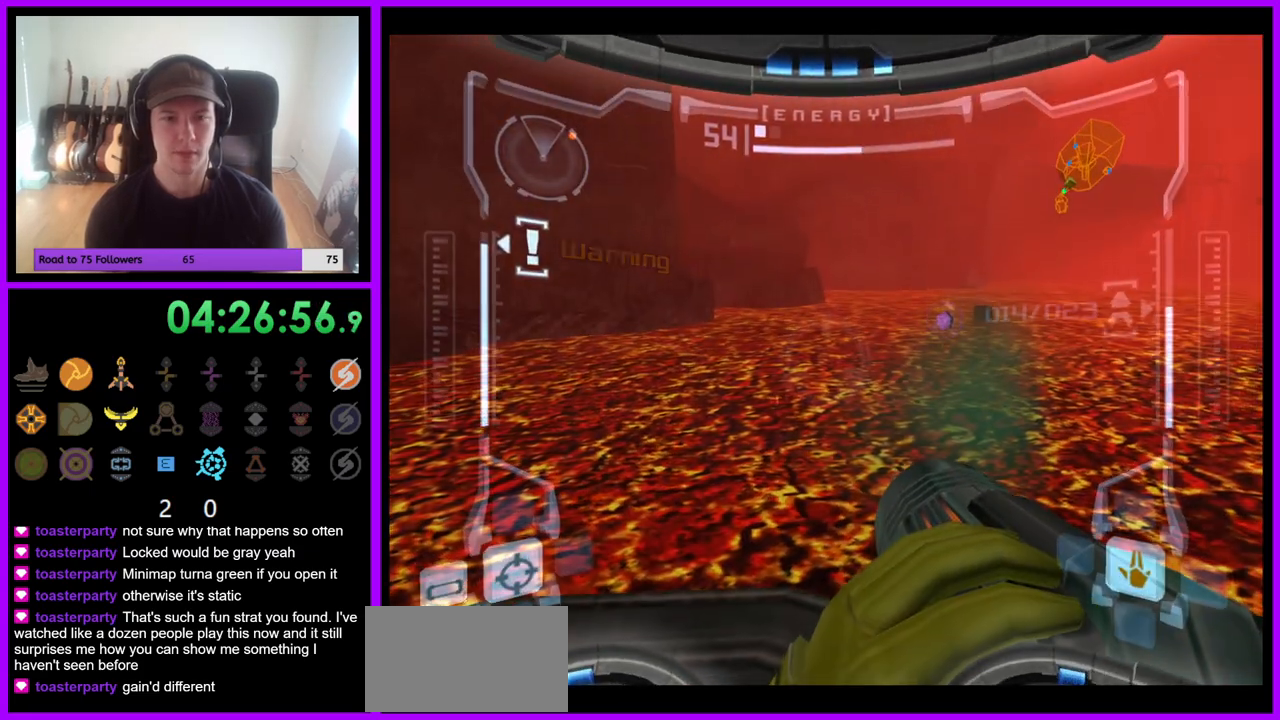
{"dt_ms": 500, "buttons": ["R1"], "left_stick": "right", "right_stick": "center", "events": [[467, "left_stick", "right"]]}
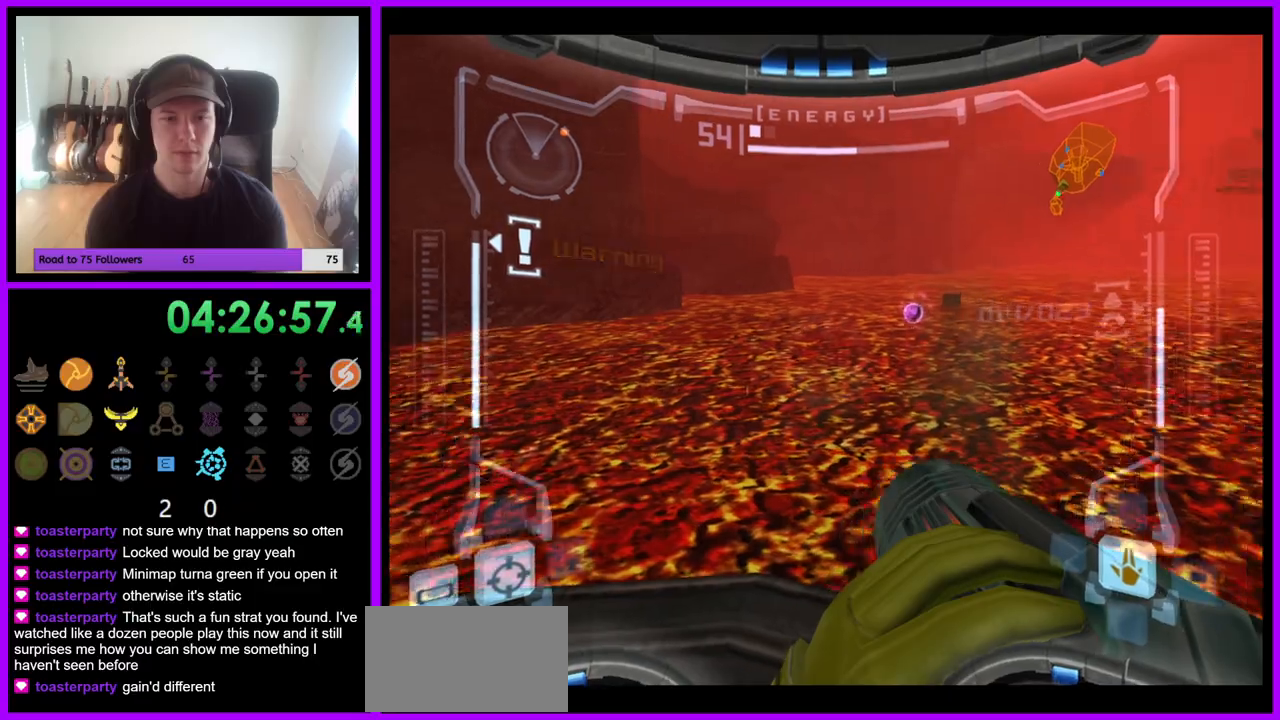
{"dt_ms": 500, "buttons": ["B", "R1"], "left_stick": "center", "right_stick": "center", "events": [[400, "left_stick", "center"], [500, "B", "down"]]}
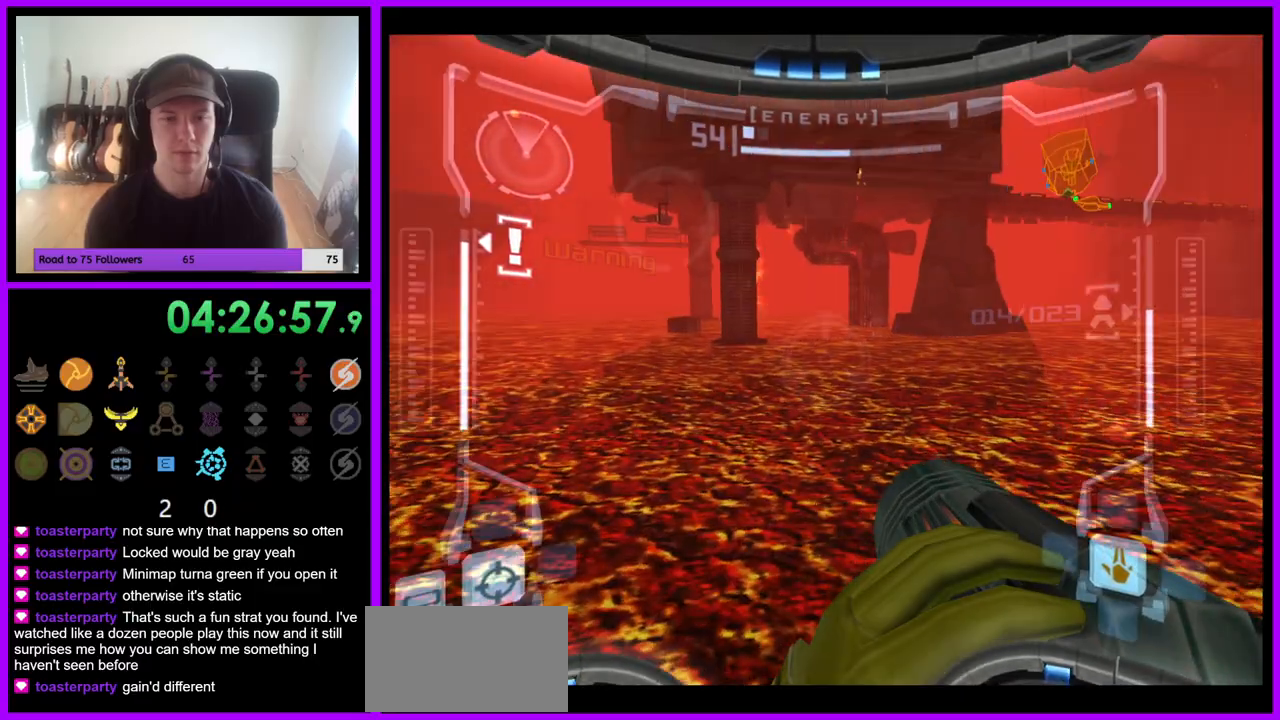
{"dt_ms": 500, "buttons": ["R1"], "left_stick": "center", "right_stick": "center", "events": [[50, "B", "up"], [167, "Z", "down"], [217, "B", "down"], [267, "B", "up"], [333, "Z", "up"]]}
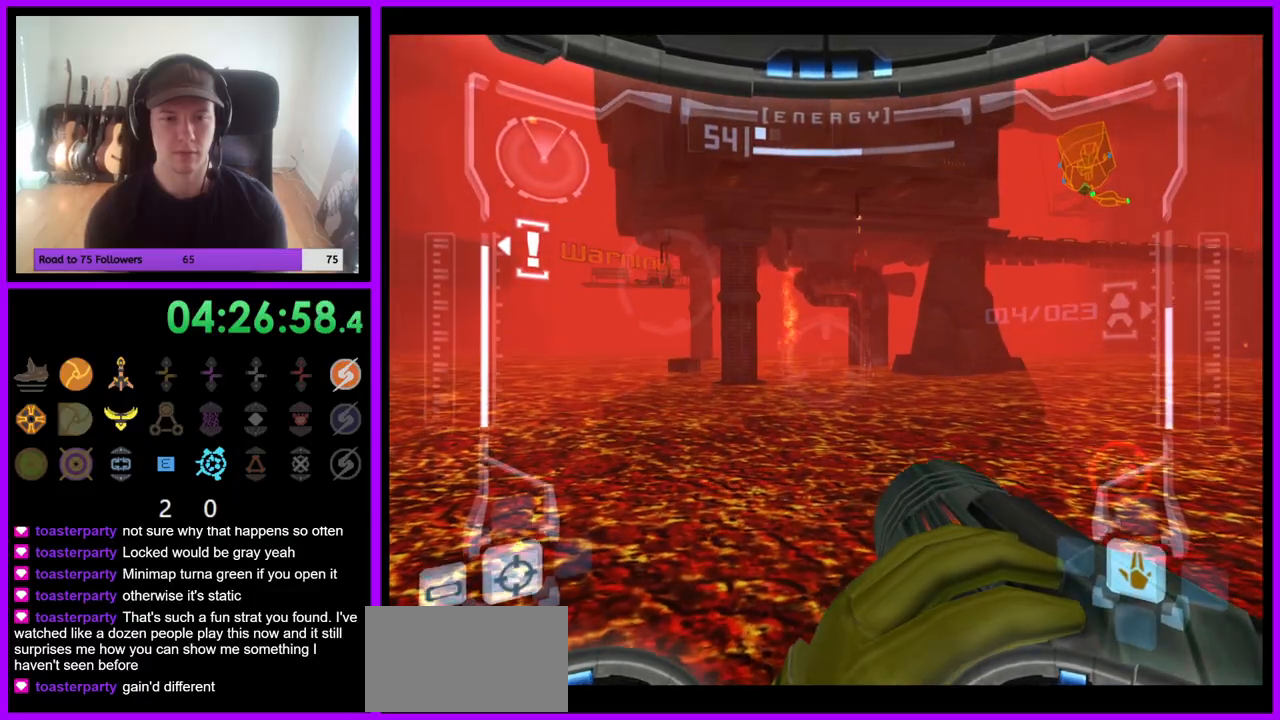
{"dt_ms": 500, "buttons": ["R1"], "left_stick": "center", "right_stick": "center", "events": []}
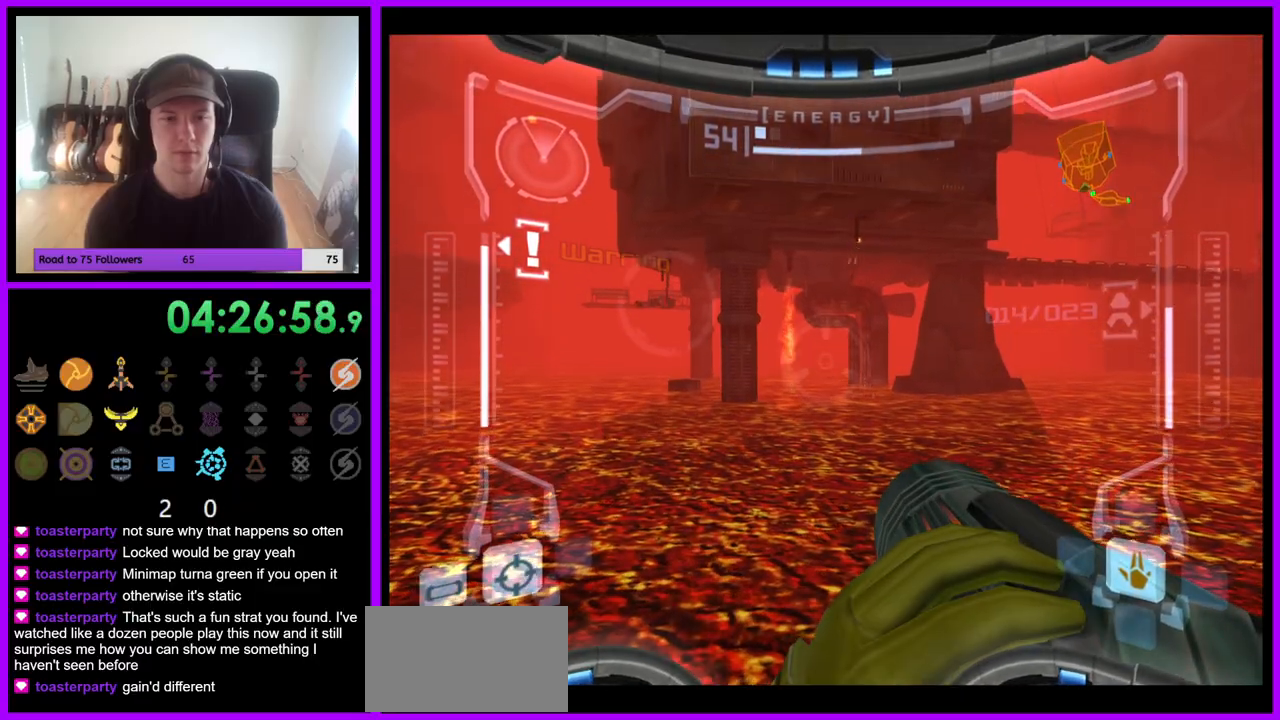
{"dt_ms": 500, "buttons": [], "left_stick": "up-right", "right_stick": "center", "events": [[300, "left_stick", "up-right"], [500, "R1", "up"]]}
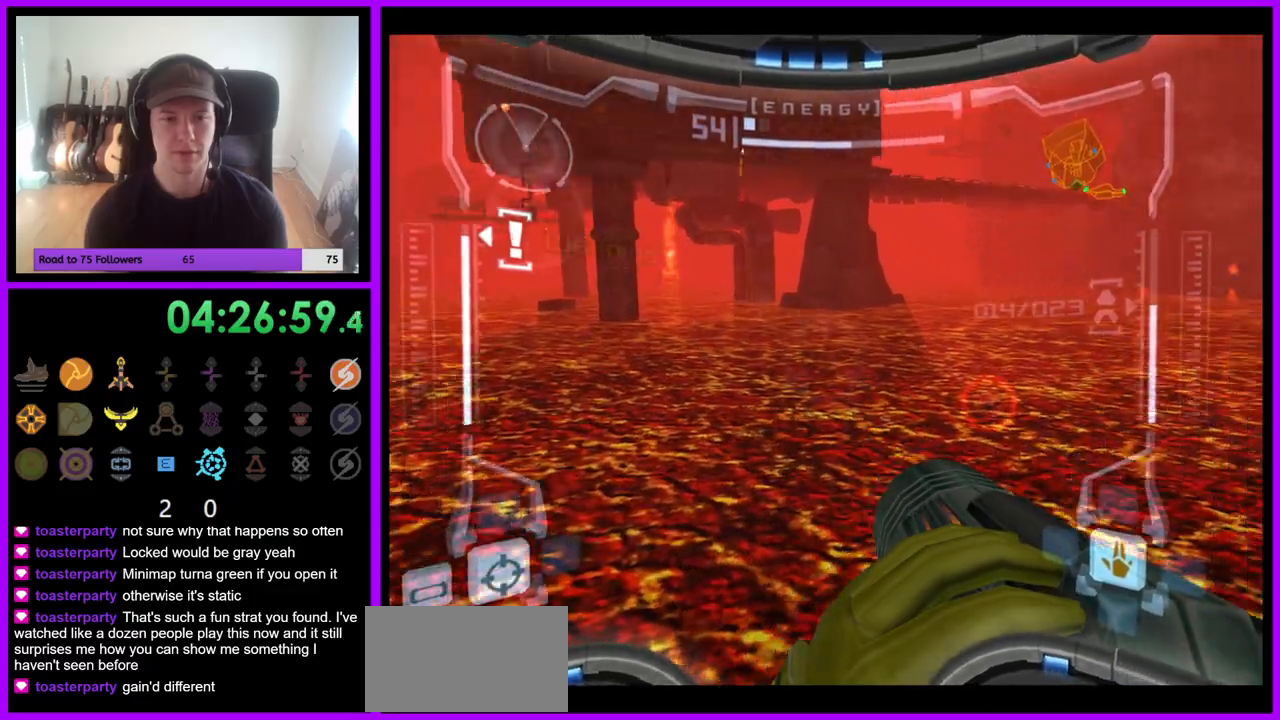
{"dt_ms": 500, "buttons": ["R1"], "left_stick": "left", "right_stick": "center", "events": [[33, "left_stick", "right"], [50, "R1", "down"], [250, "left_stick", "up"], [433, "left_stick", "left"]]}
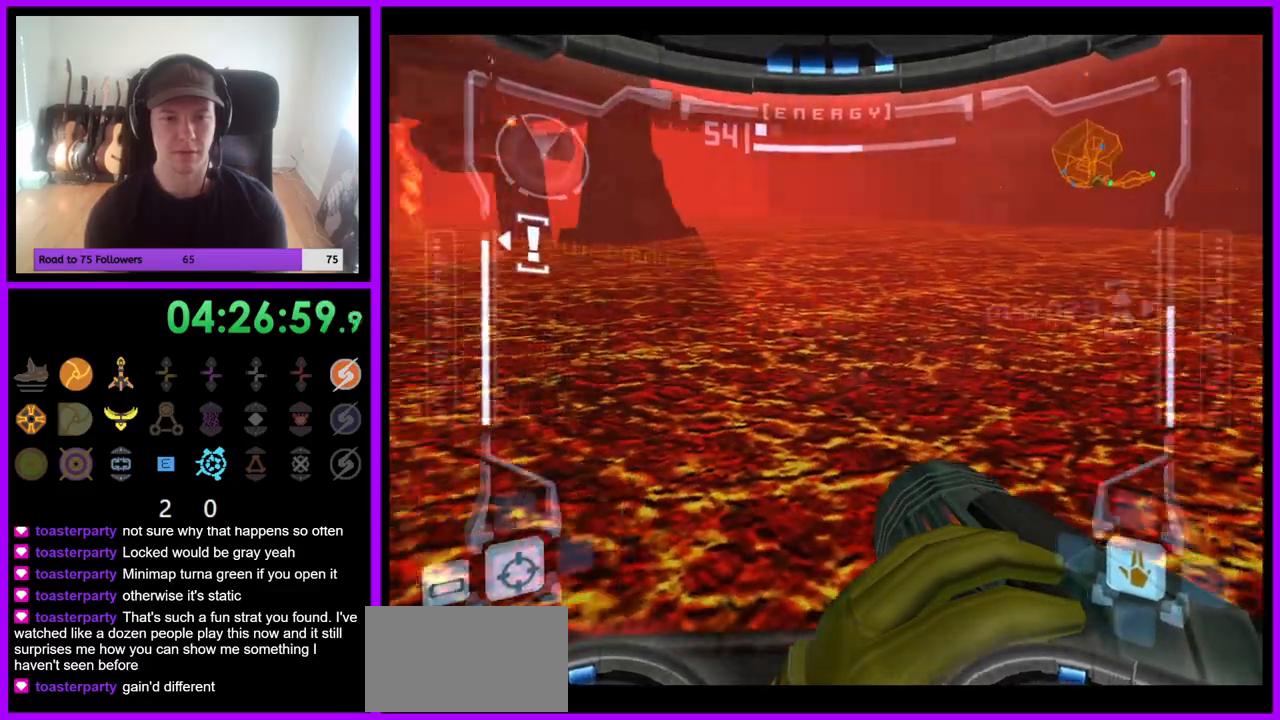
{"dt_ms": 500, "buttons": ["L1"], "left_stick": "left", "right_stick": "center", "events": [[33, "B", "down"], [83, "B", "up"], [183, "R1", "up"], [300, "L1", "down"], [333, "left_stick", "center"], [500, "left_stick", "left"]]}
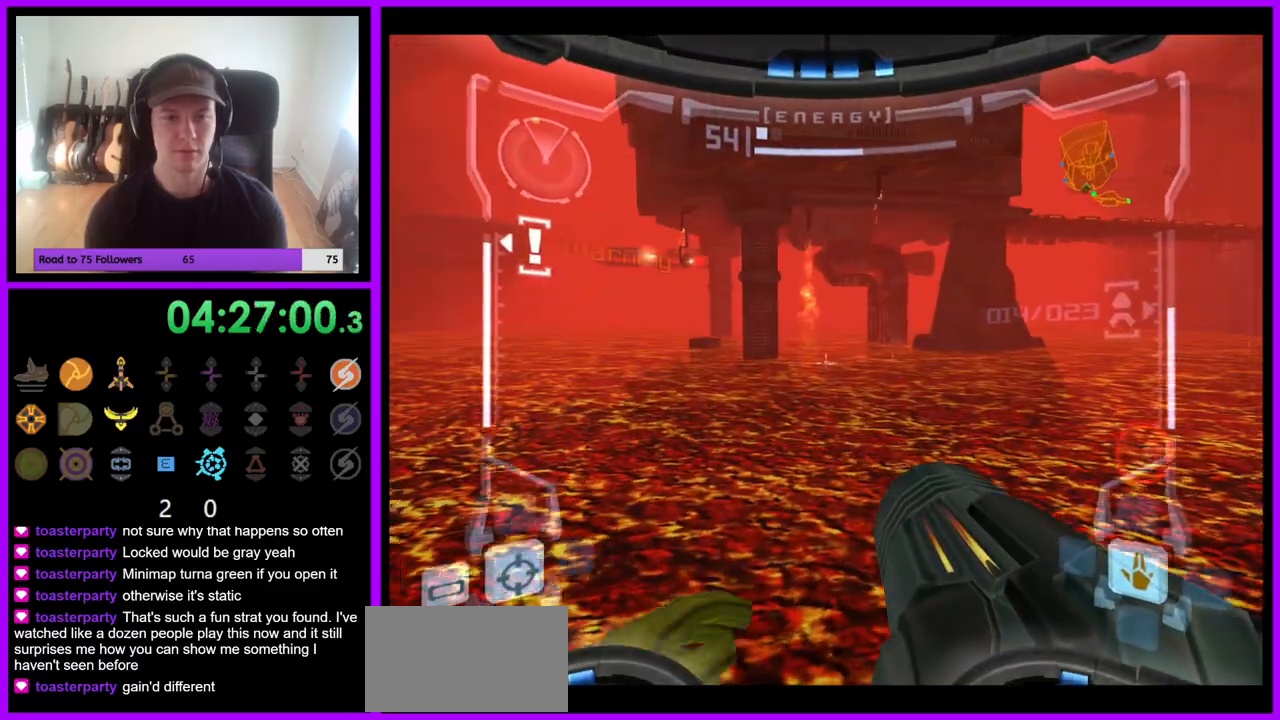
{"dt_ms": 500, "buttons": ["L1"], "left_stick": "center", "right_stick": "center", "events": [[183, "left_stick", "center"], [350, "left_stick", "right"], [483, "left_stick", "center"]]}
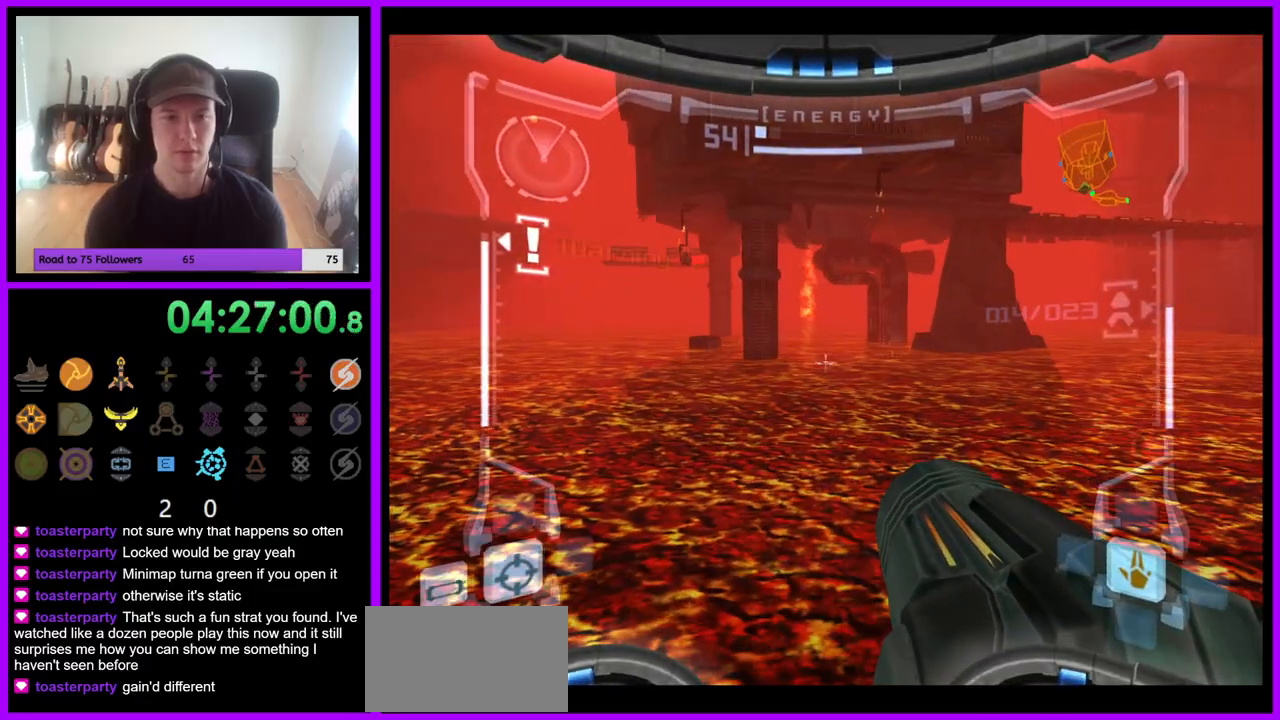
{"dt_ms": 500, "buttons": ["B", "L1"], "left_stick": "center", "right_stick": "up"}
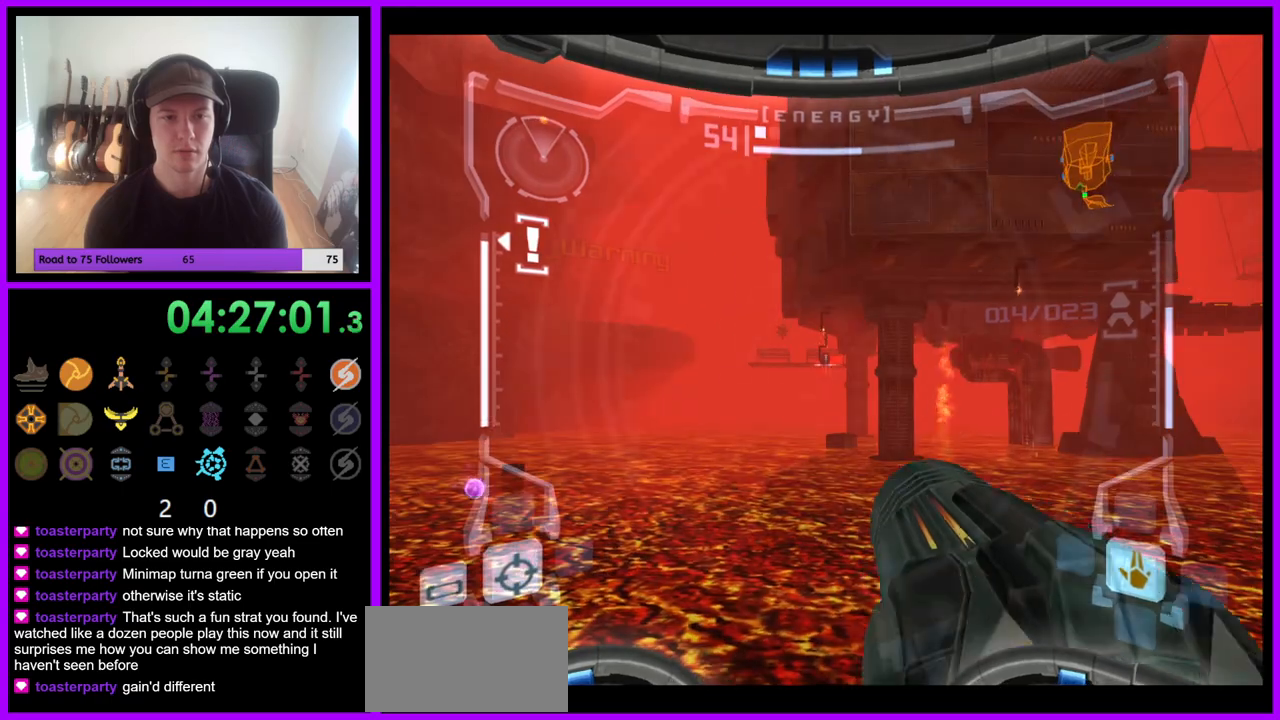
{"dt_ms": 500, "buttons": ["Y", "L1"], "left_stick": "center", "right_stick": "up", "events": [[117, "B", "up"], [150, "Y", "down"], [217, "Y", "up"], [333, "Y", "down"], [400, "Y", "up"], [467, "Y", "down"]]}
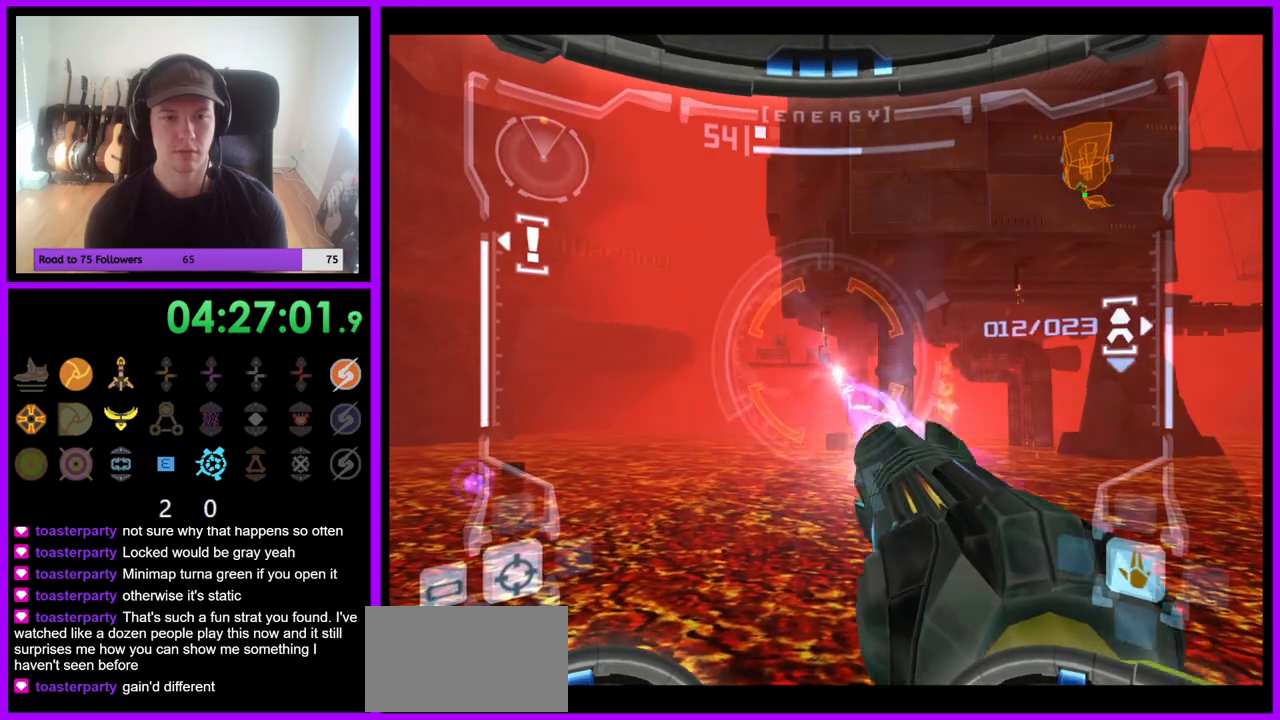
{"dt_ms": 1000, "buttons": ["L1"], "left_stick": "center", "right_stick": "up"}
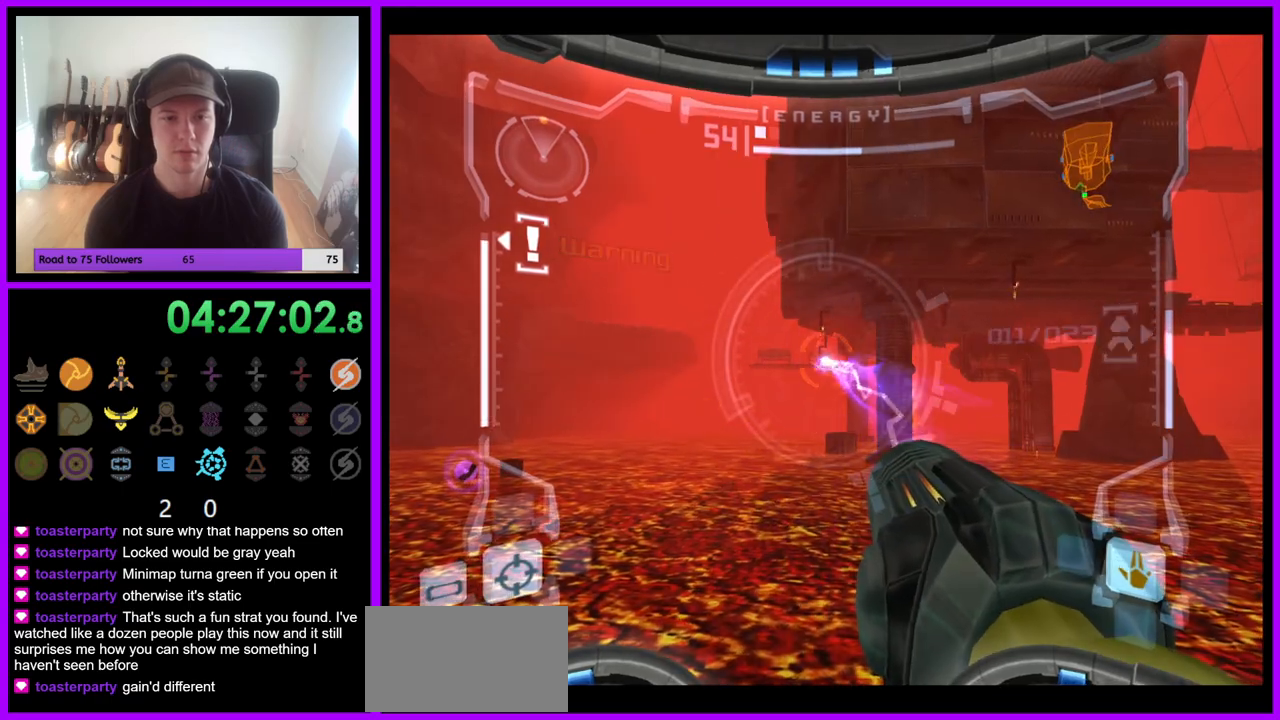
{"dt_ms": 500, "buttons": ["L1"], "left_stick": "center", "right_stick": "center", "events": [[183, "right_stick", "center"]]}